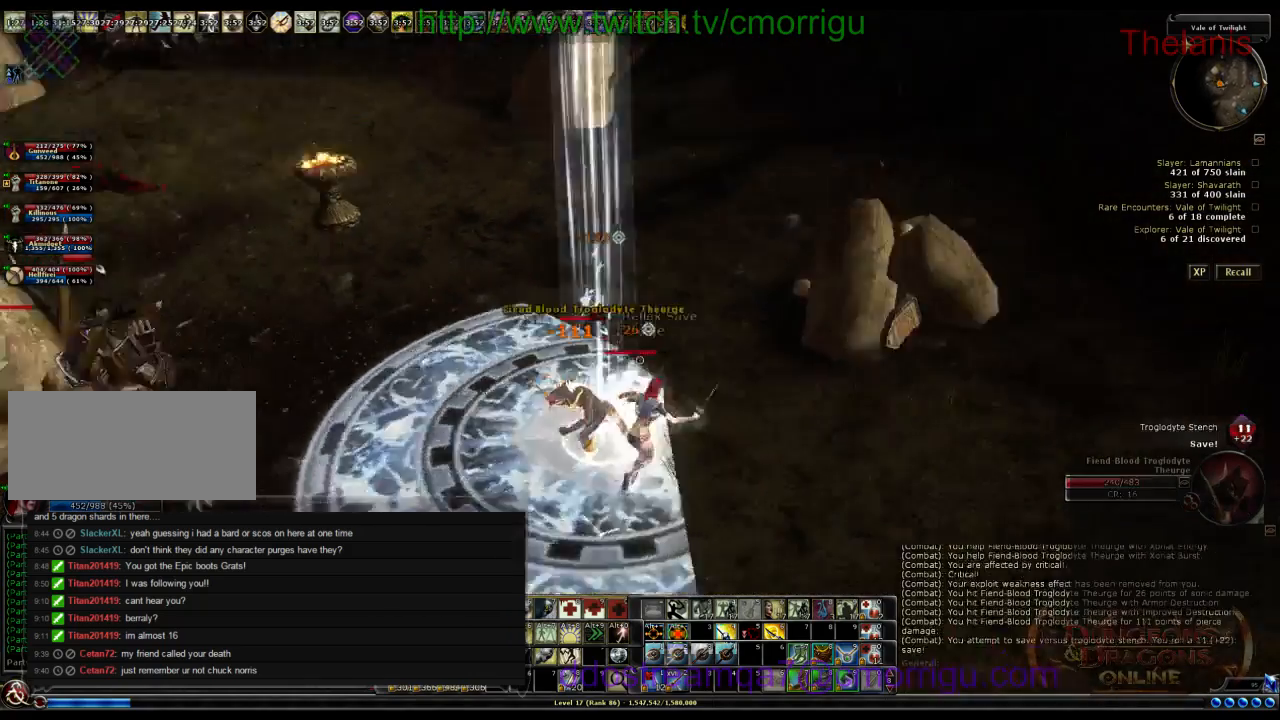
Gameplay with keyboard; each line is a JSON object with the keys held at the frame after it. "events" lists presses ("down") and releases ("up") of ".", "/", "0", "1", "2", "3", "4", "5", "6", "7", "8", "9", "a", "b", "backslash", "backspace", "c", "caps_lock", "comma", "ctrl_l", "ctrl_r", "d", "e", "equals", "escape", "f", "f1", "f10", "f11", "f12", "f2", "f3", "f4", "f5", "f6", "f7", "f8", "f9", "g", "h", "i", "j", "k", "l", "lbracket", "m", "minus", "n", "o", "q", "quote", "r", "rbracket", "return", "s", "semicolon", "shift_l", "shift_r", "space", "t", "tab", "tilde", "u", "v", "w", "x", "y" and "z" between this image and that frame as [ms after this image, input, new state], when the widget could be followed in between. No other keys are recorded. Mouse input is not recorded.
{"keys": [], "events": []}
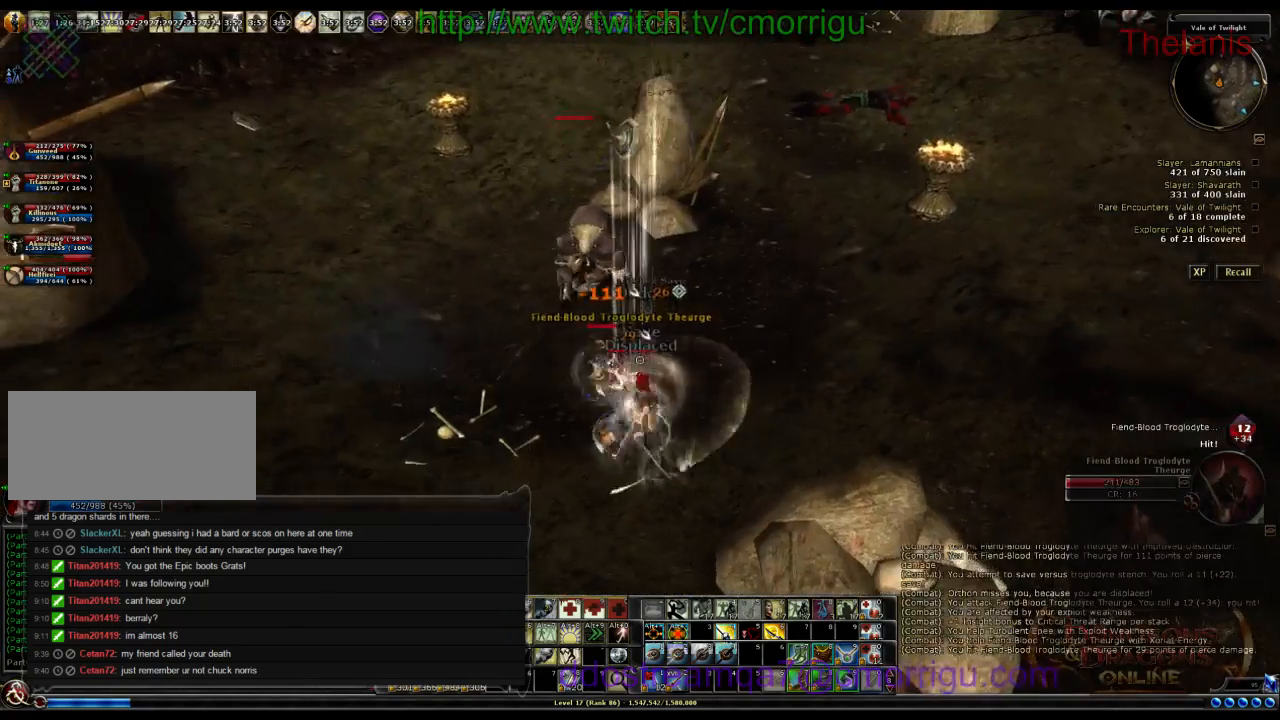
{"keys": [], "events": []}
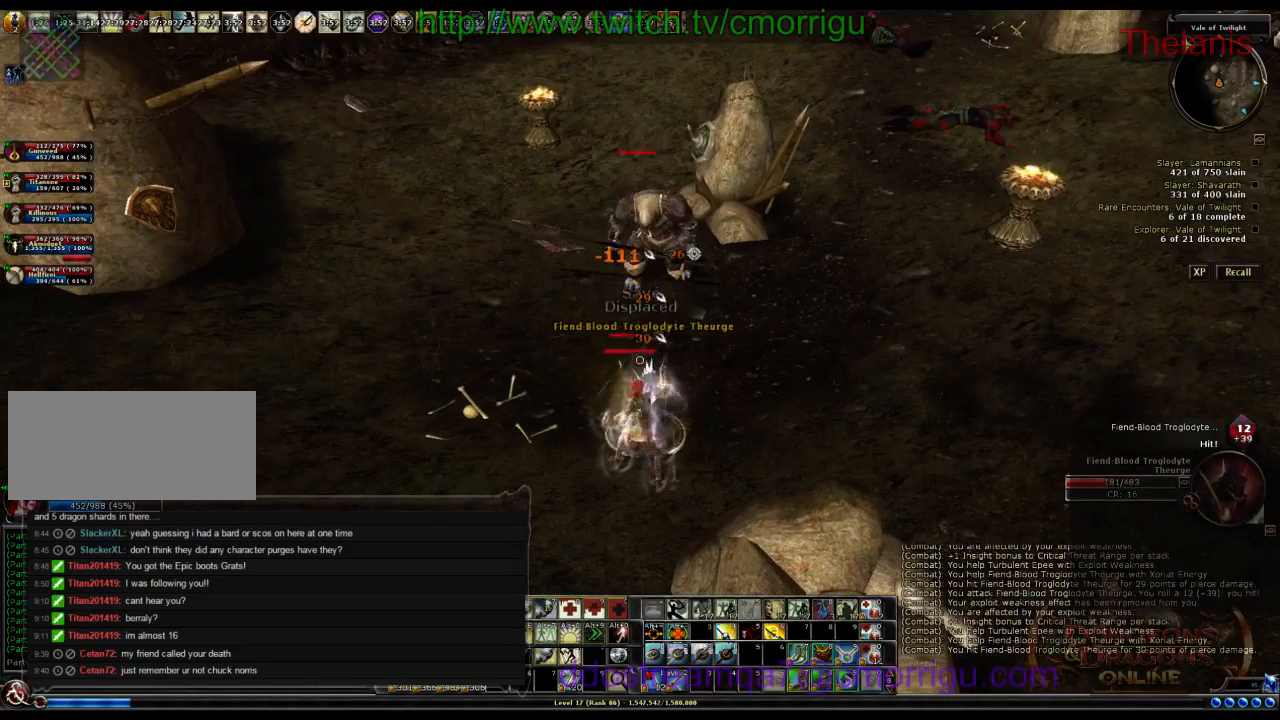
{"keys": [], "events": []}
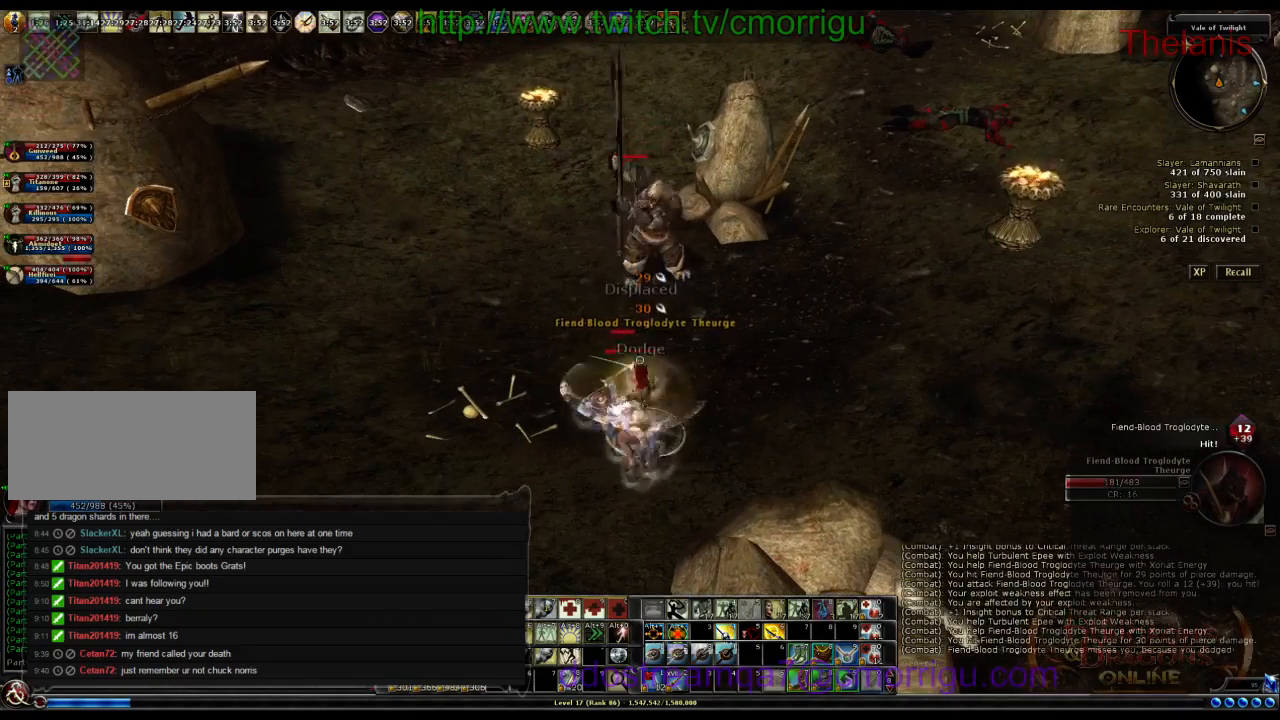
{"keys": [], "events": []}
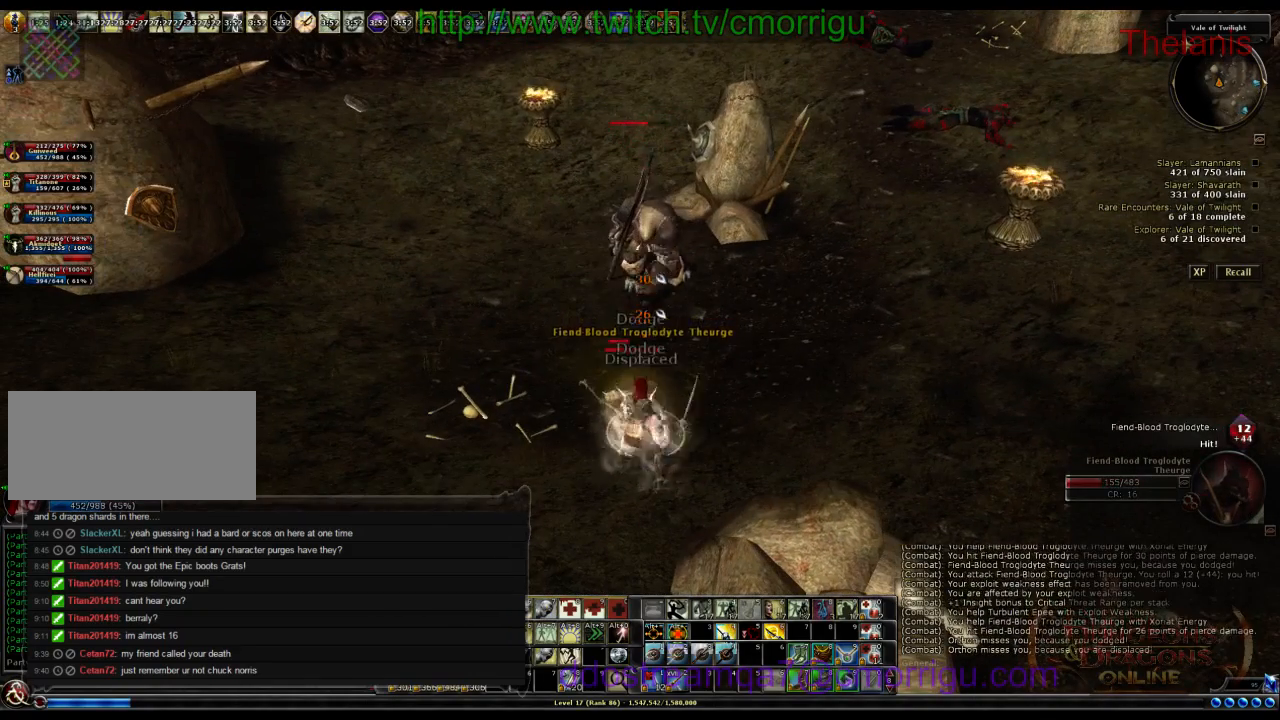
{"keys": [], "events": []}
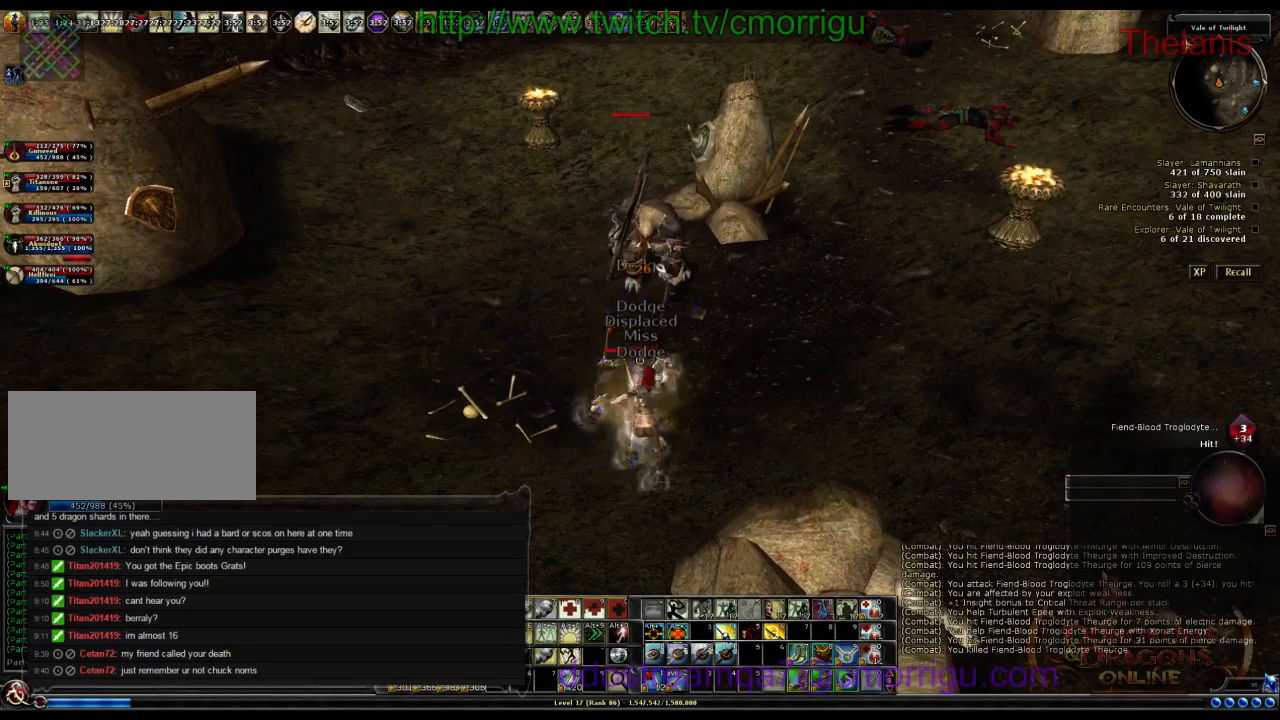
{"keys": [], "events": []}
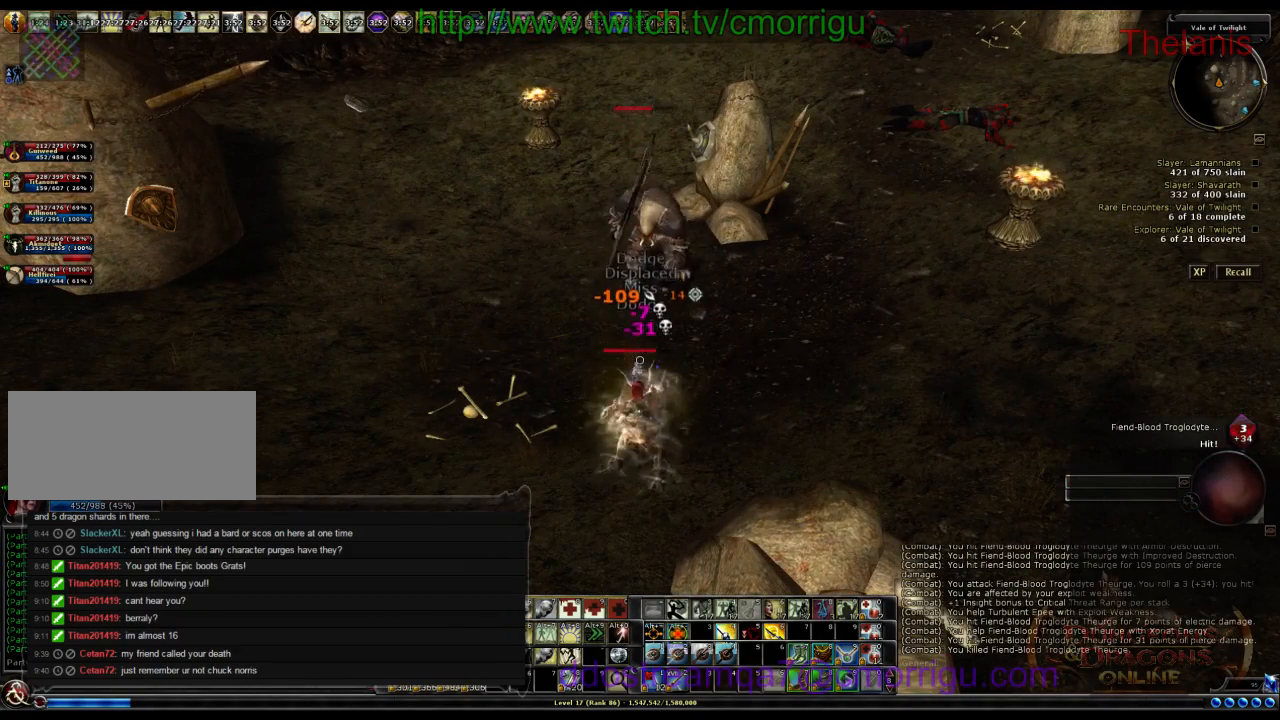
{"keys": [], "events": []}
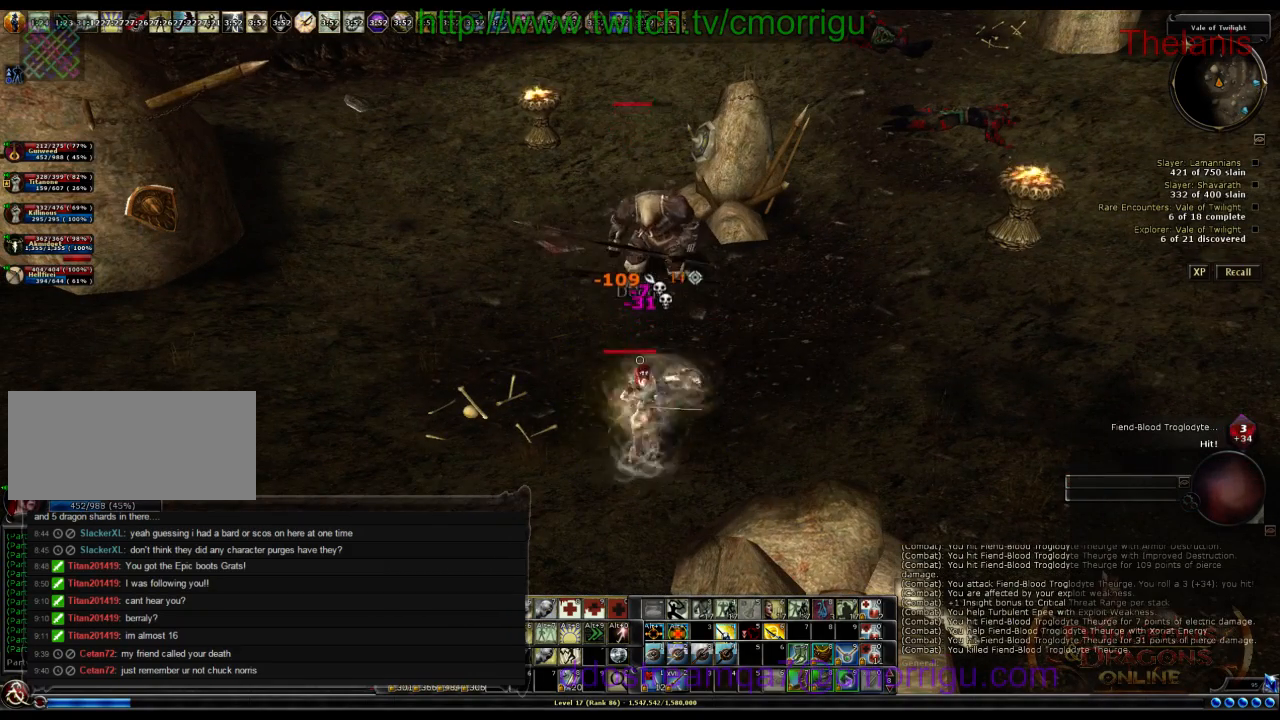
{"keys": ["a", "w"], "events": [[133, "a", "down"], [267, "w", "down"]]}
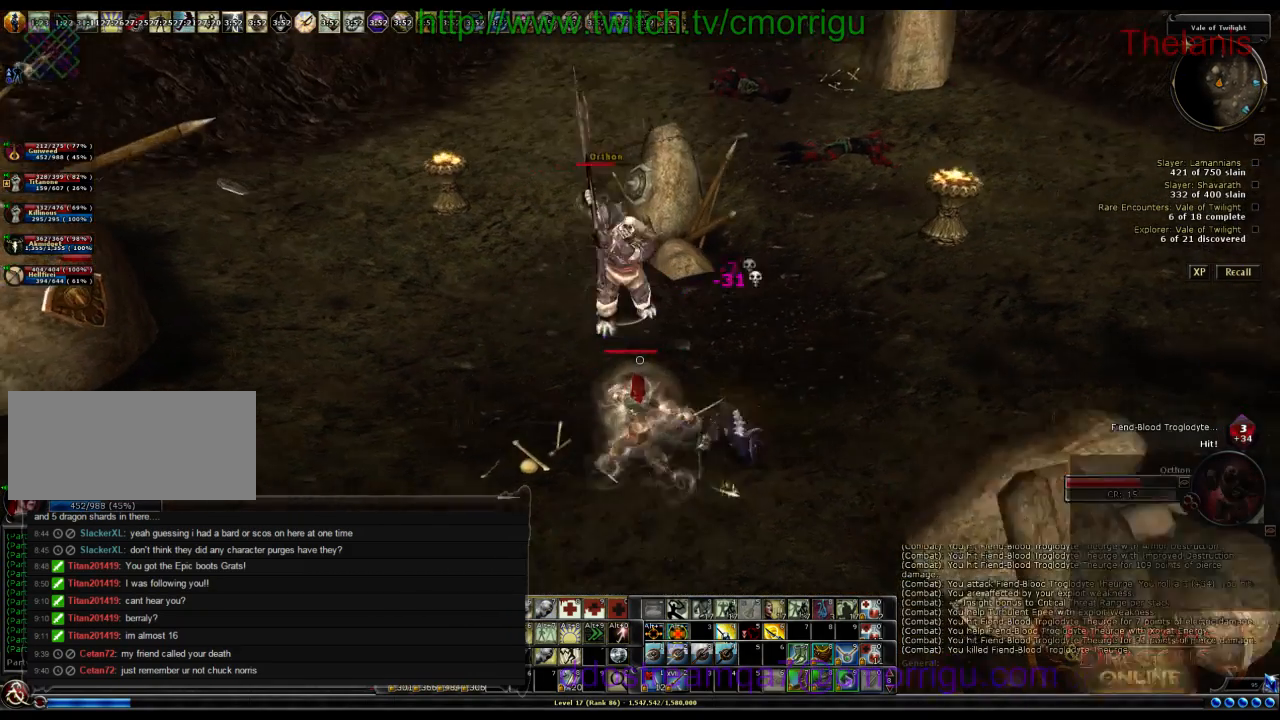
{"keys": ["w"], "events": [[300, "a", "up"]]}
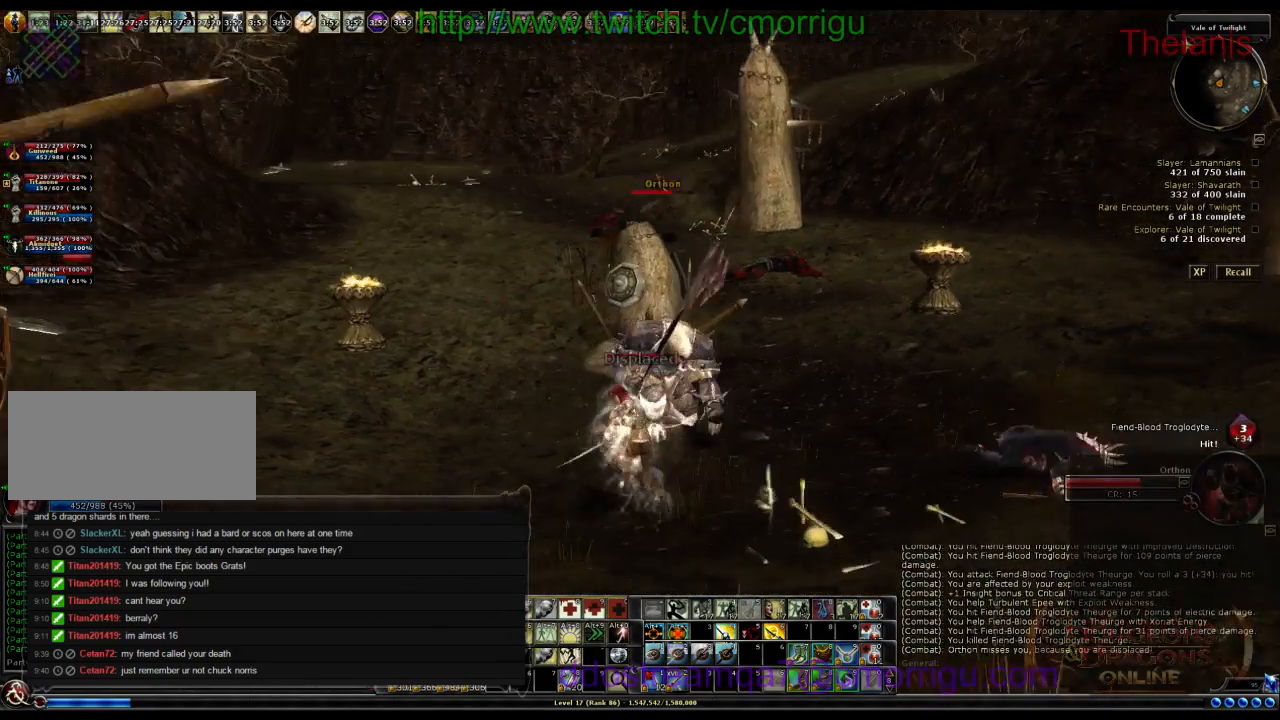
{"keys": [], "events": [[133, "w", "up"]]}
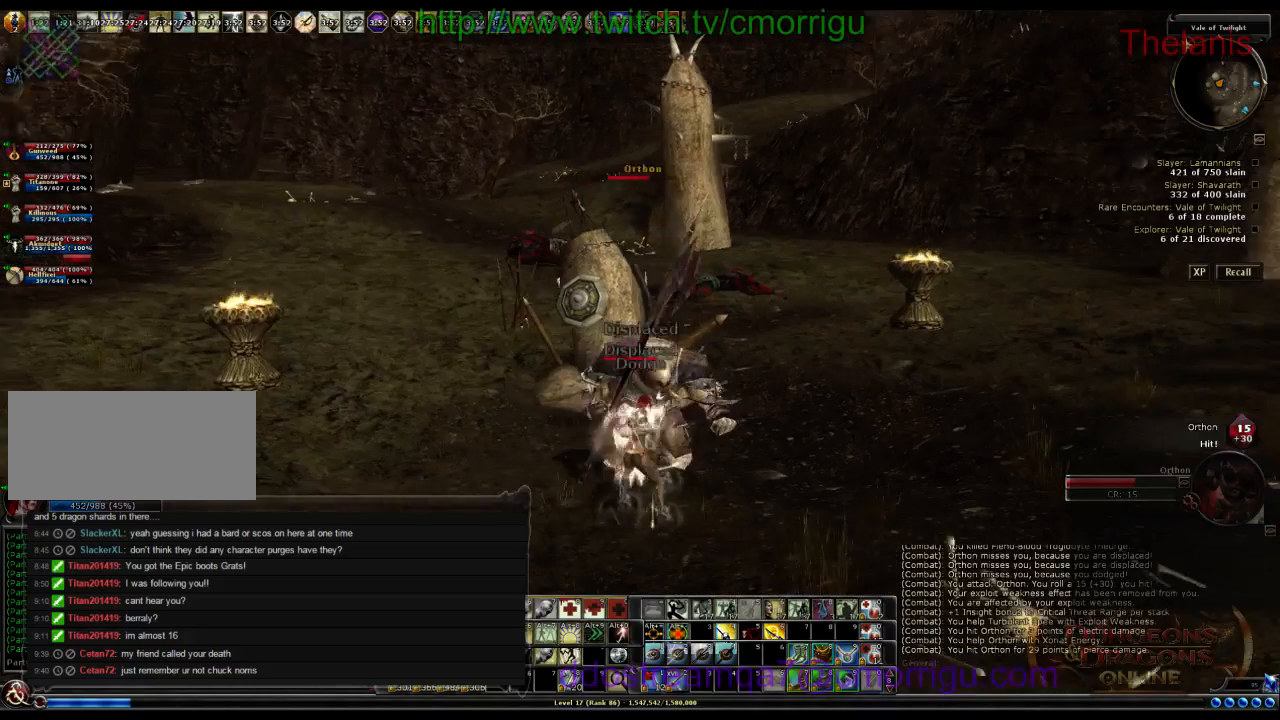
{"keys": [], "events": []}
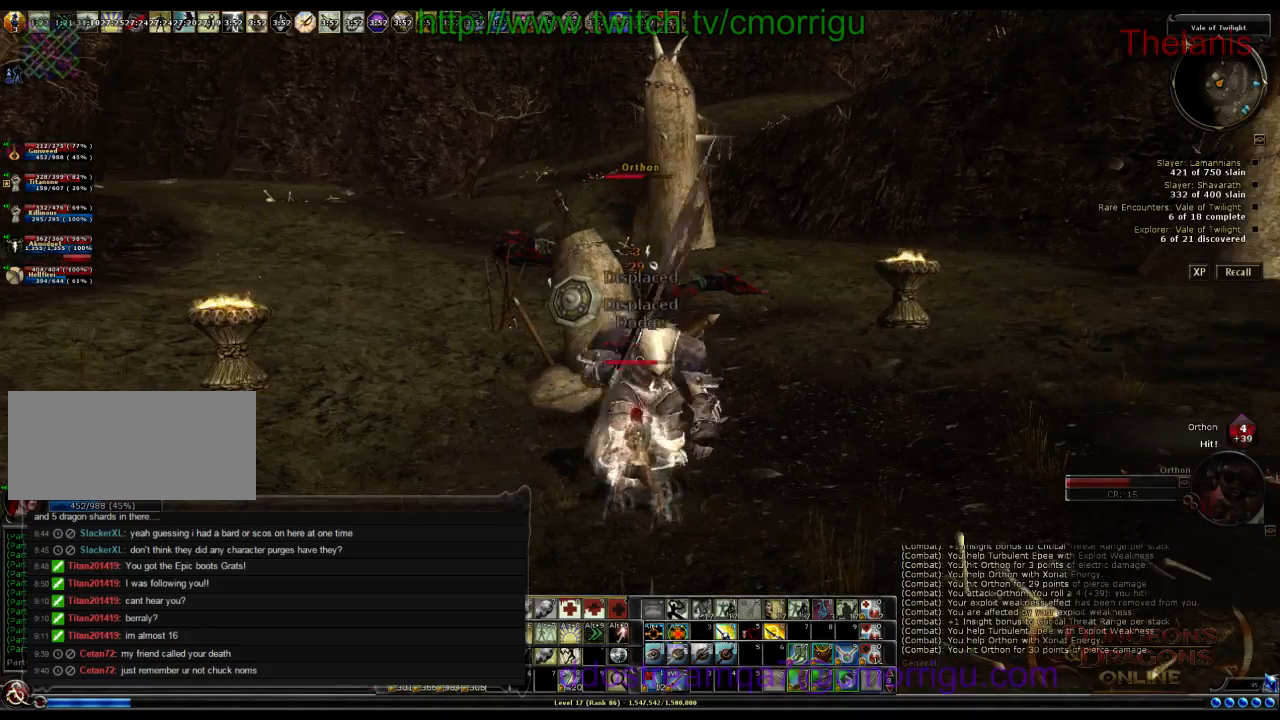
{"keys": [], "events": []}
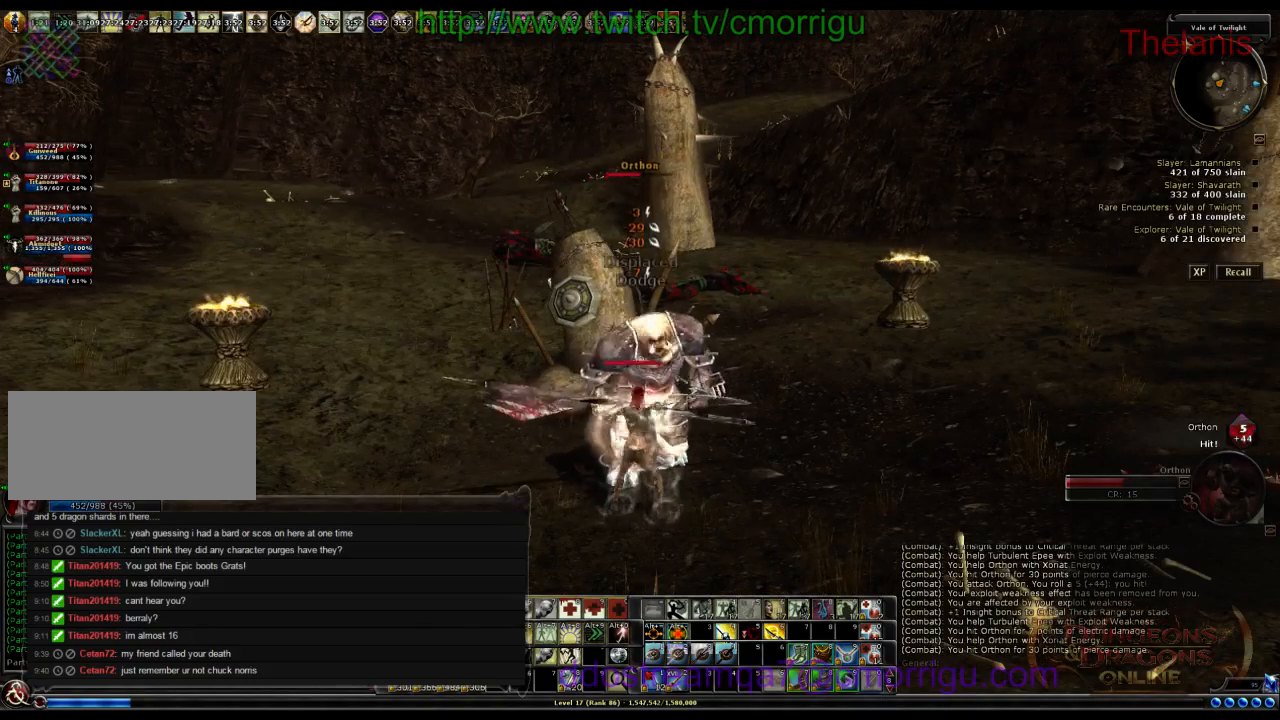
{"keys": [], "events": []}
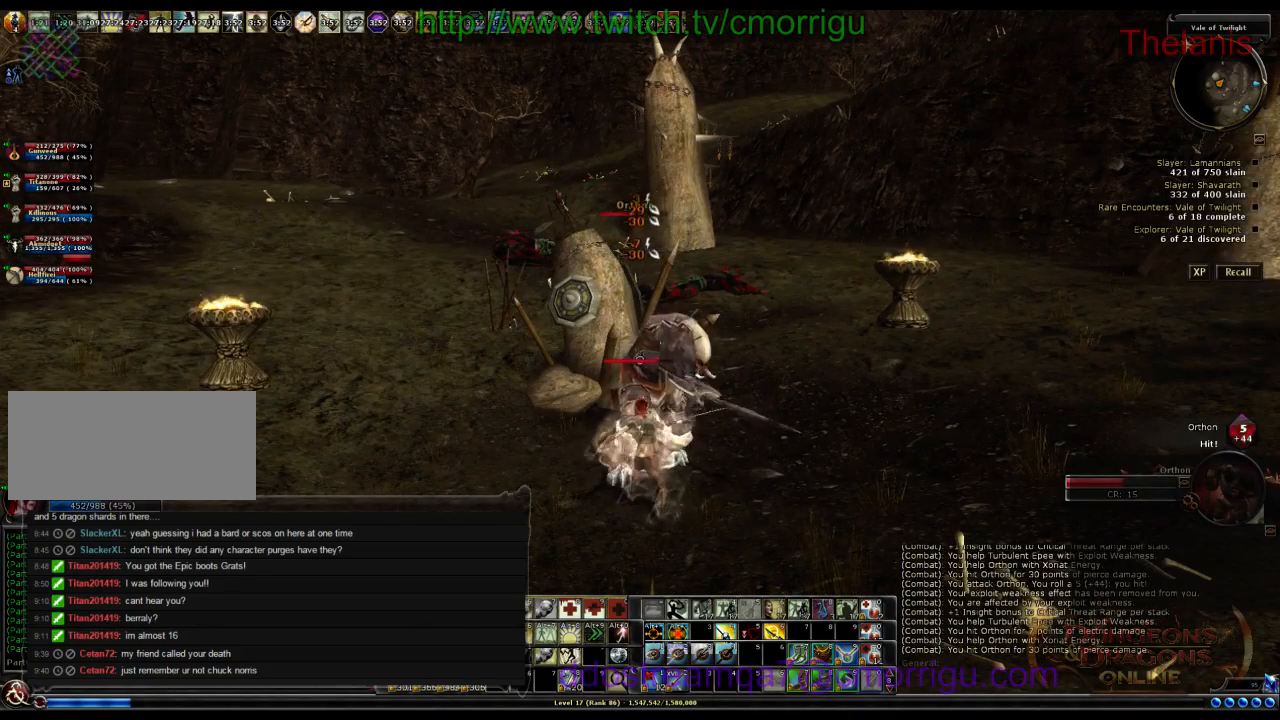
{"keys": [], "events": []}
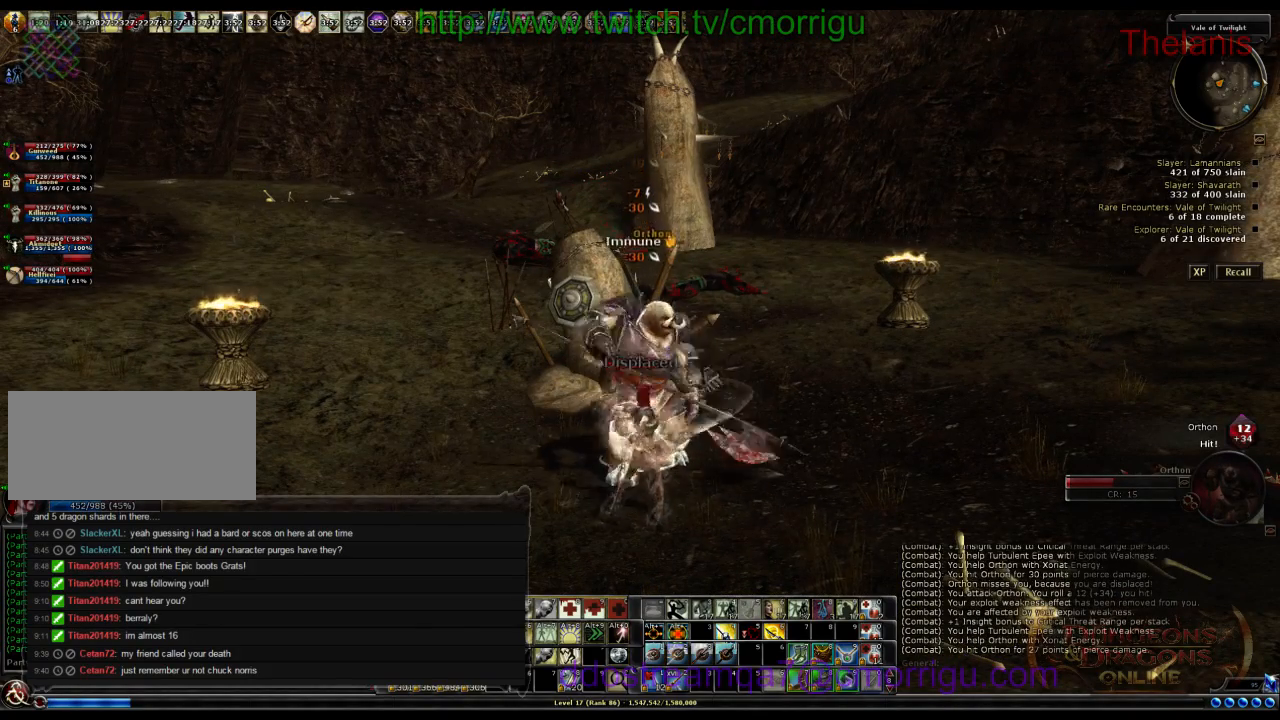
{"keys": [], "events": []}
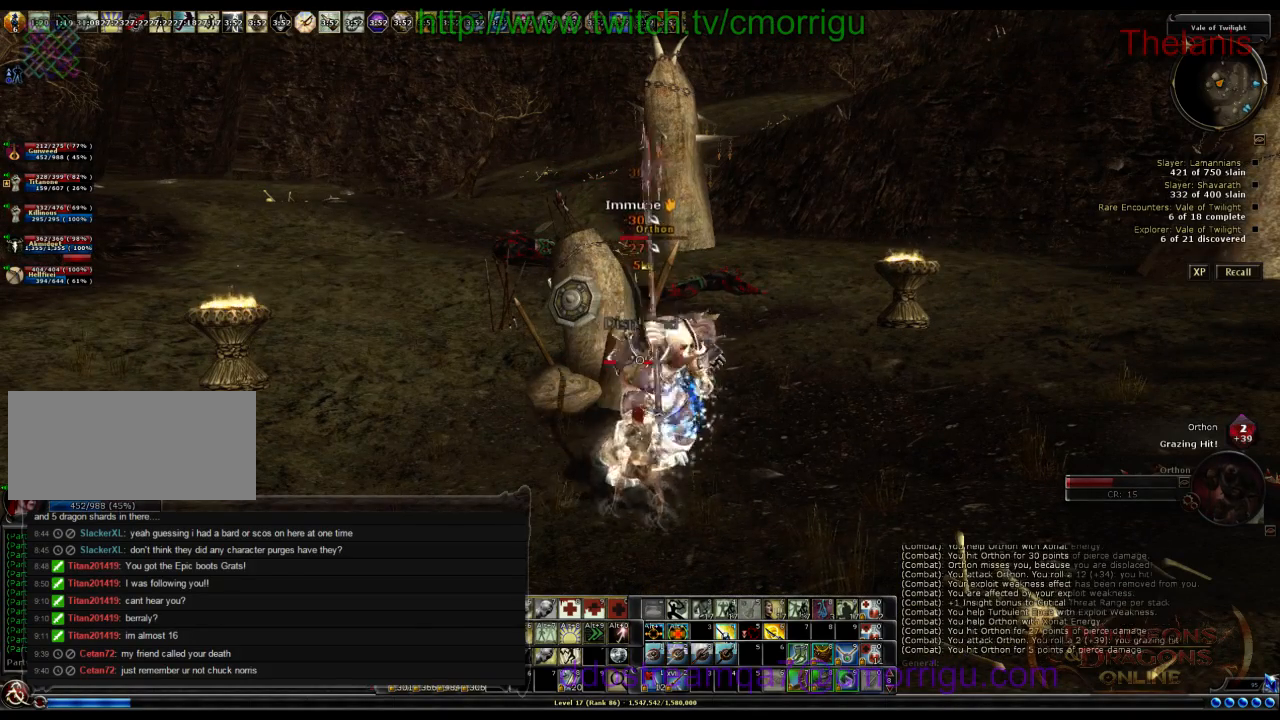
{"keys": [], "events": []}
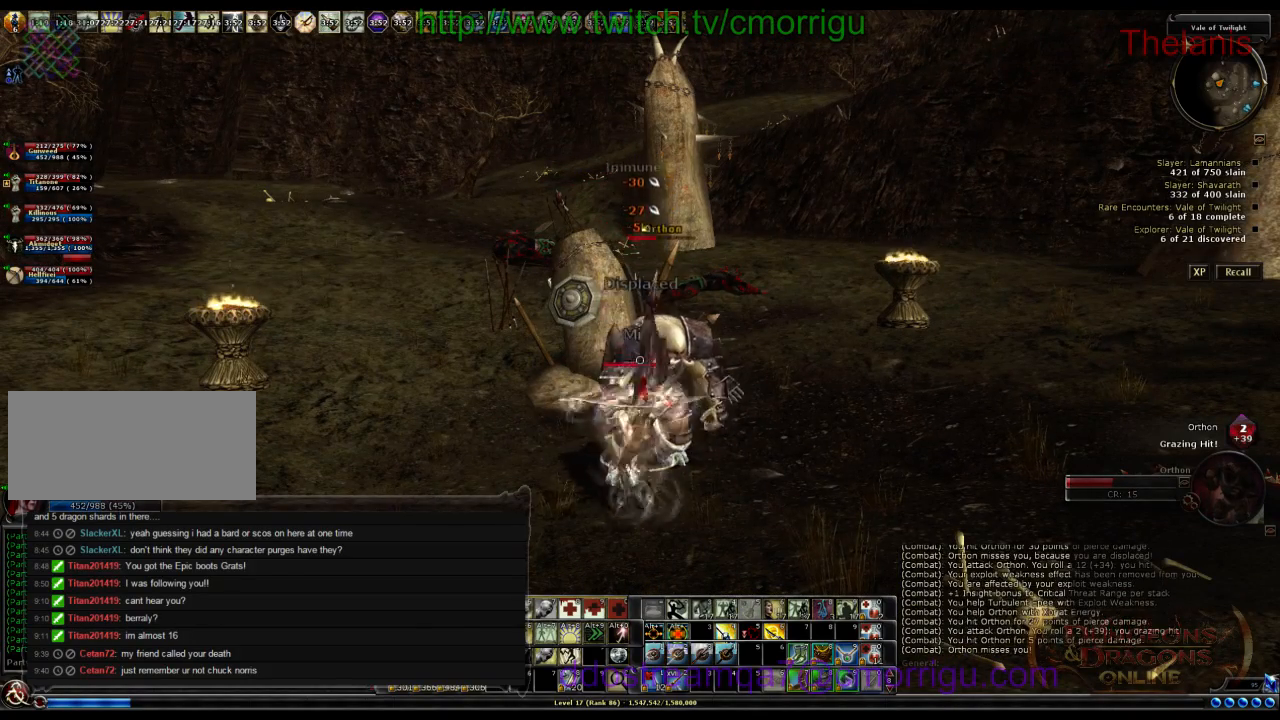
{"keys": [], "events": []}
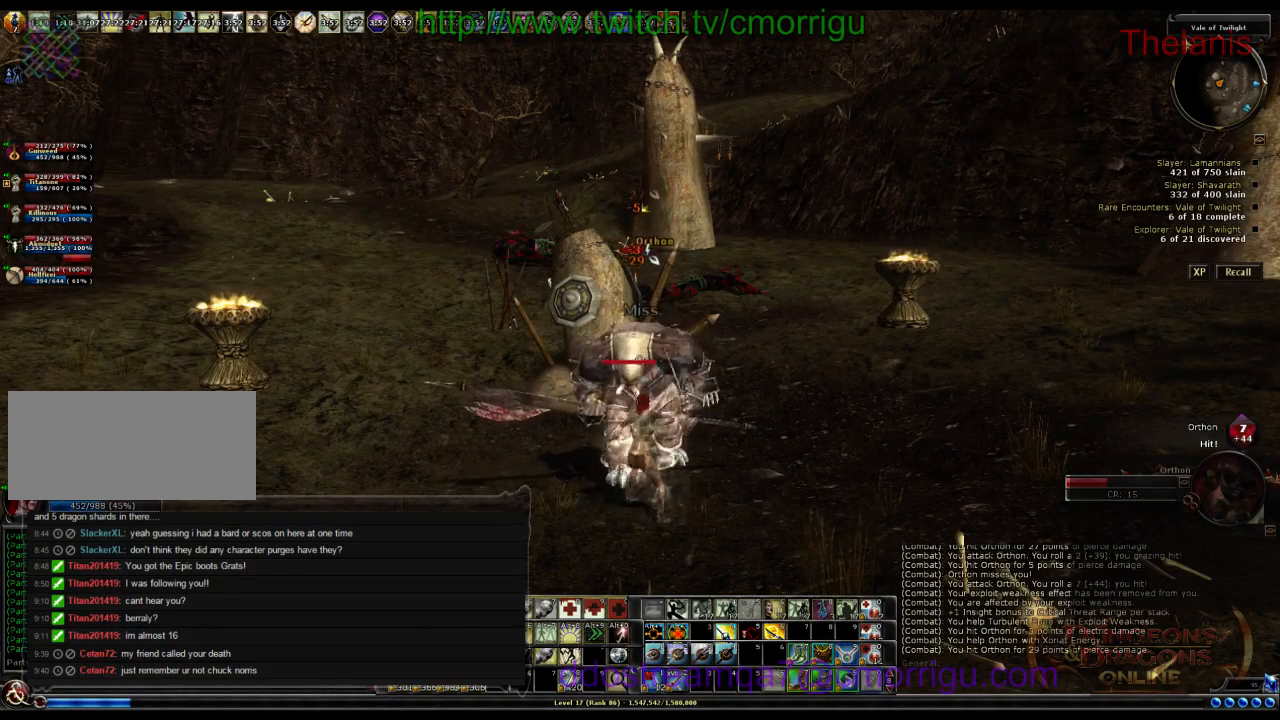
{"keys": [], "events": []}
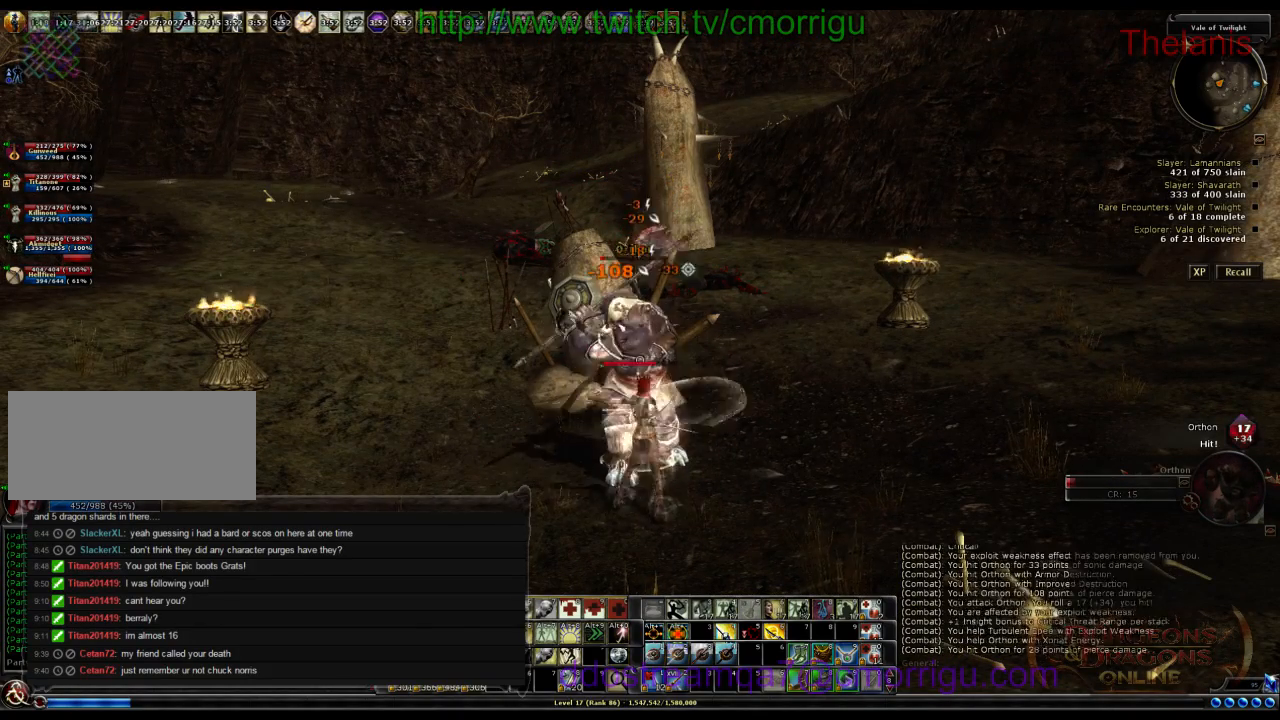
{"keys": [], "events": []}
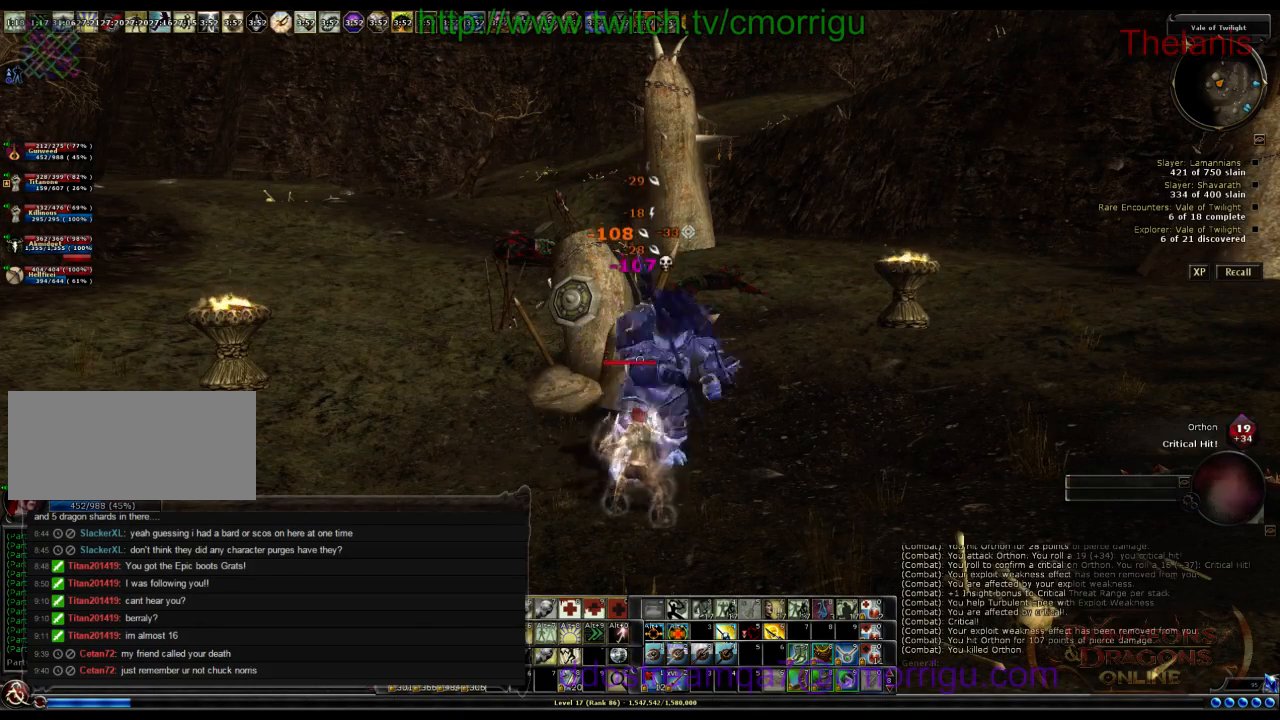
{"keys": [], "events": []}
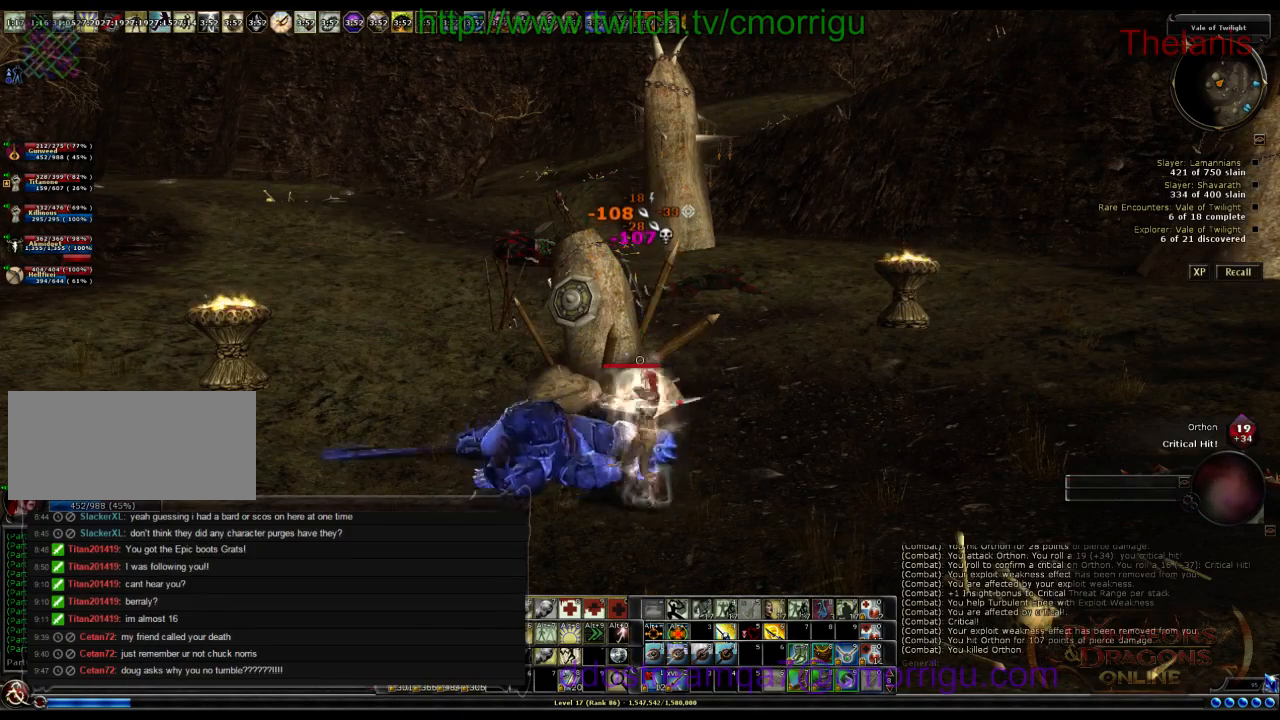
{"keys": ["d", "w"], "events": [[133, "d", "down"], [500, "w", "down"]]}
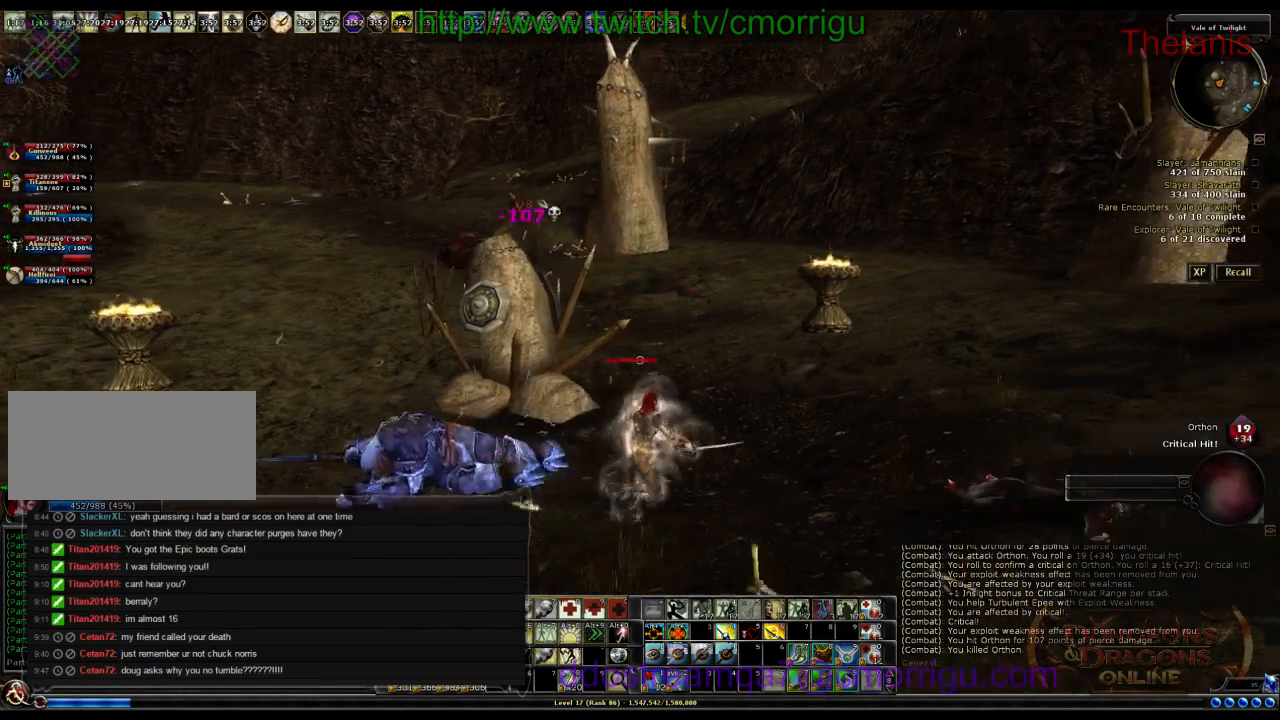
{"keys": ["w"], "events": [[200, "d", "up"]]}
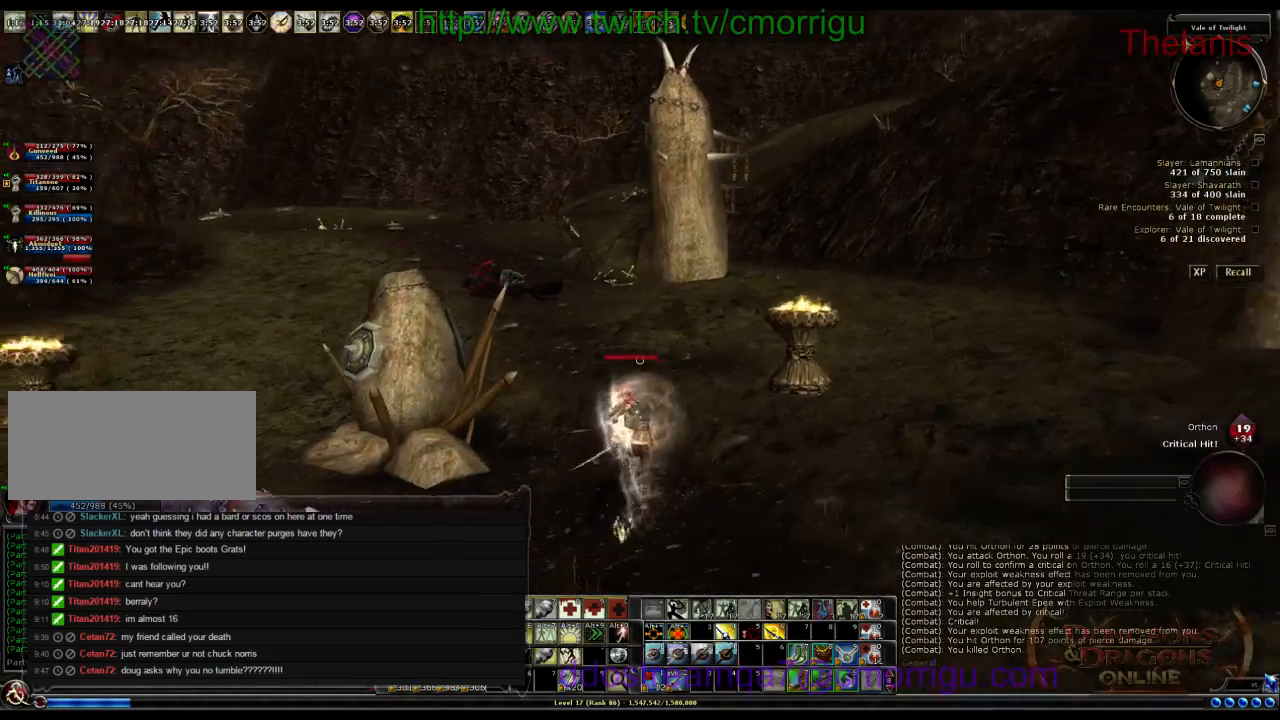
{"keys": ["w"], "events": []}
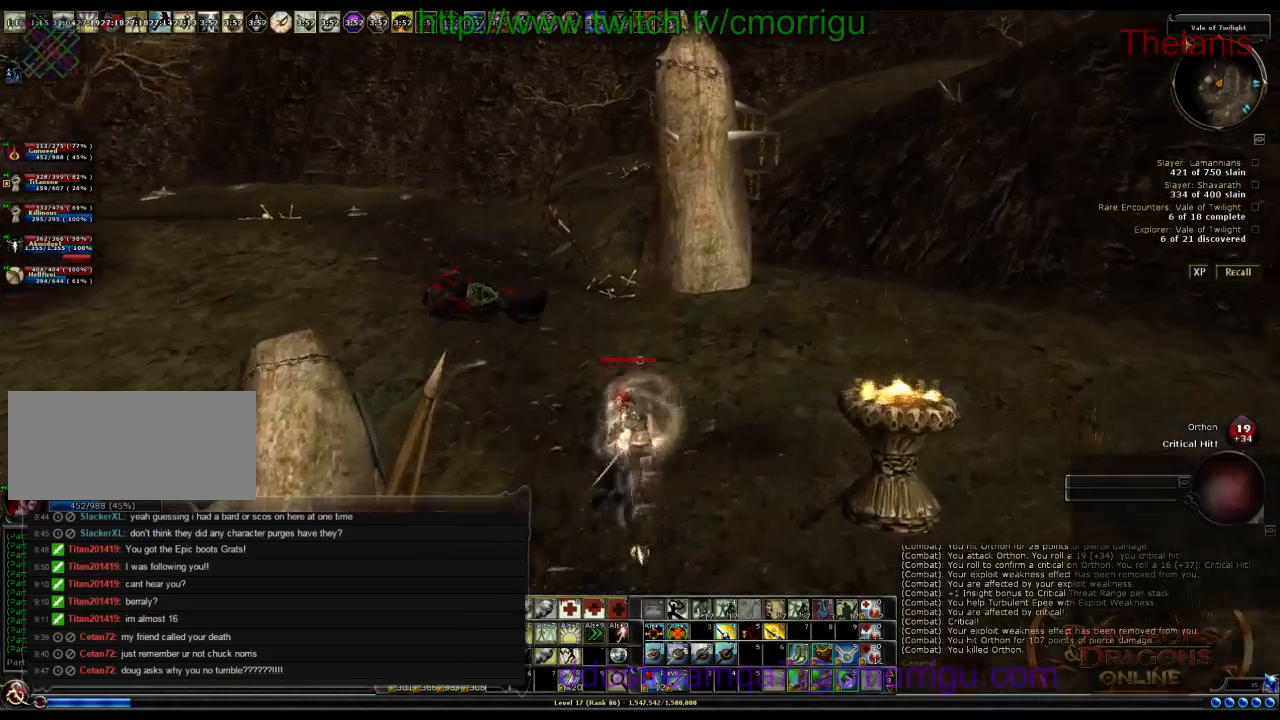
{"keys": ["w"], "events": []}
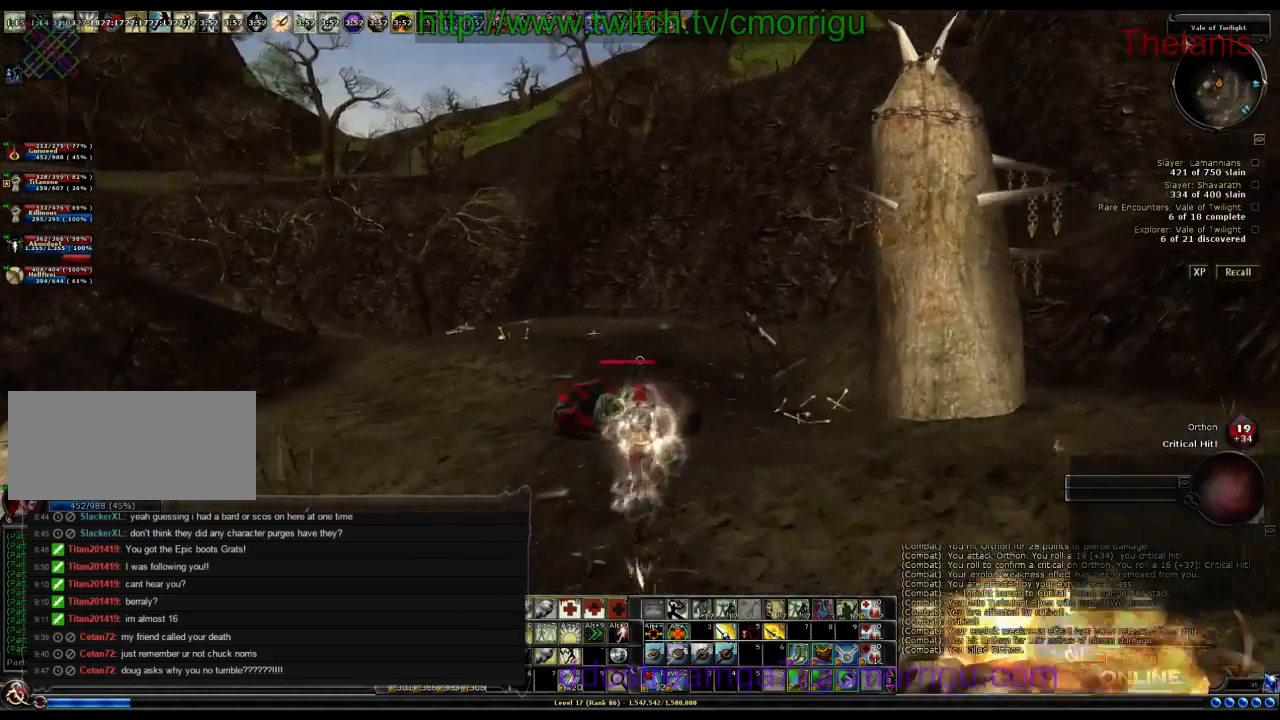
{"keys": ["w"], "events": []}
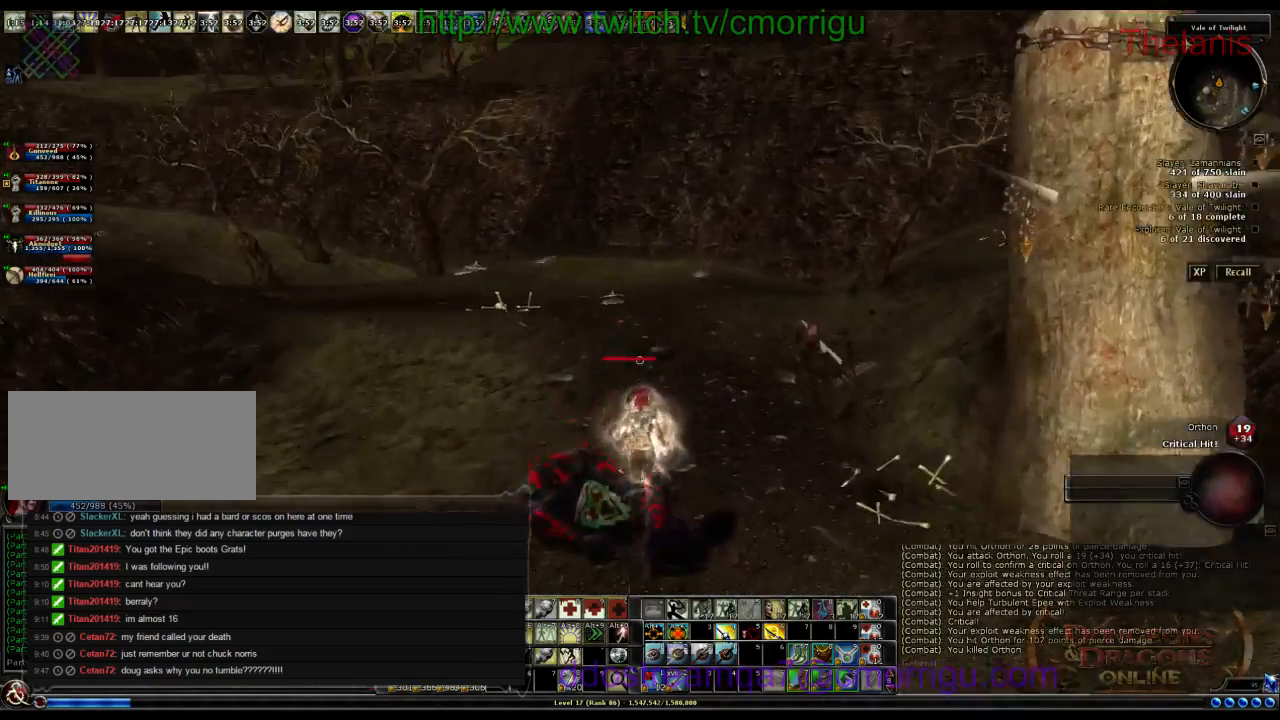
{"keys": ["w"], "events": []}
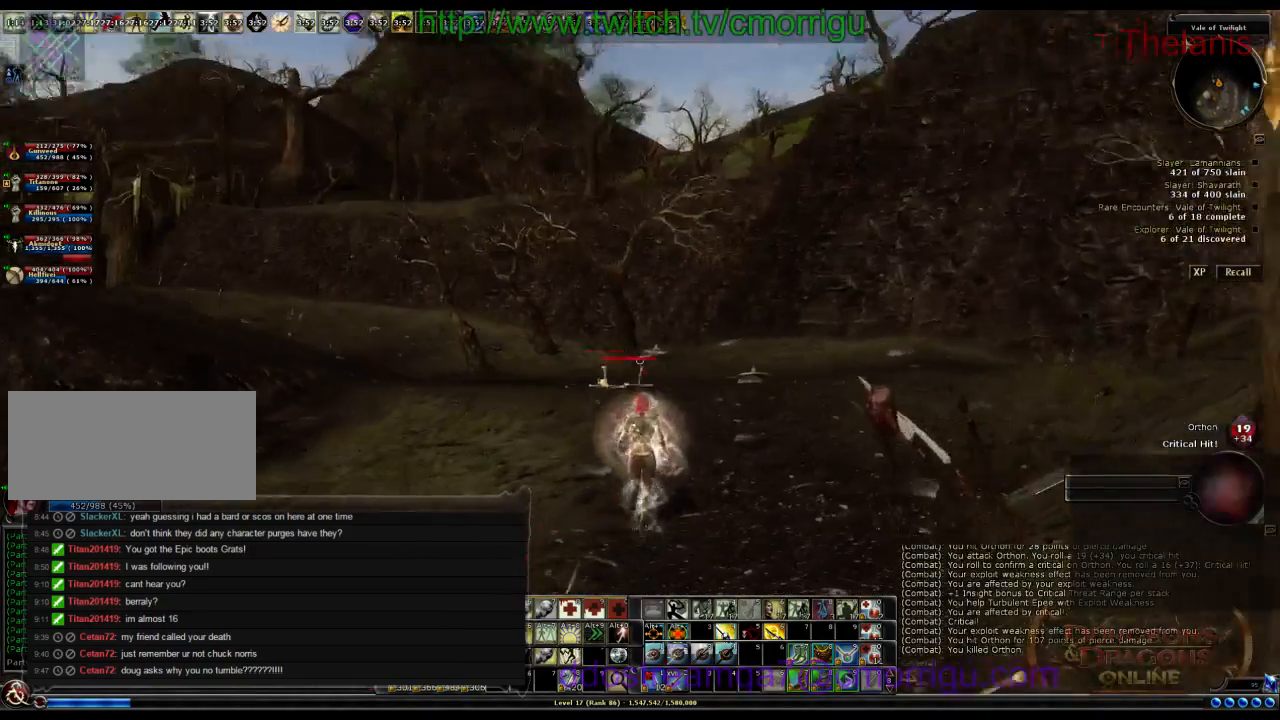
{"keys": ["w"], "events": []}